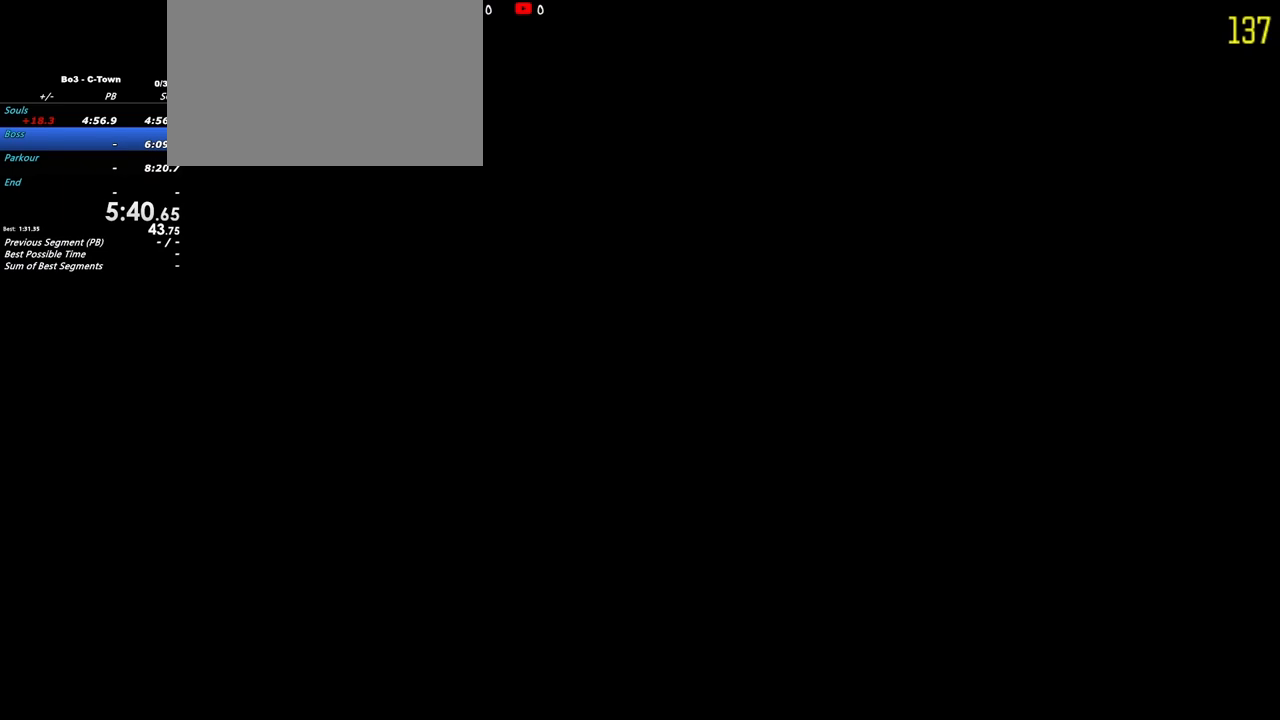
Gameplay with keyboard and mouse; each line is a JSON object with the keys held at the frame after it. "events" lists presses ("down") and releases ("up") of "1", "2", "3", "4", "5", "a", "alt", "c", "caps_lock", "ctrl", "d", "e", "f", "g", "q", "r", "s", "shift", "t", "tab", "v", "w", "x" and "z" between this image and that frame as [ms after this image, input, new state], when the widget could be followed in between. No other keys are recorded. Mouse buttons are not recorded. Not read: mouse_move.
{"keys": ["shift", "w"], "events": [[183, "w", "down"], [283, "shift", "down"]]}
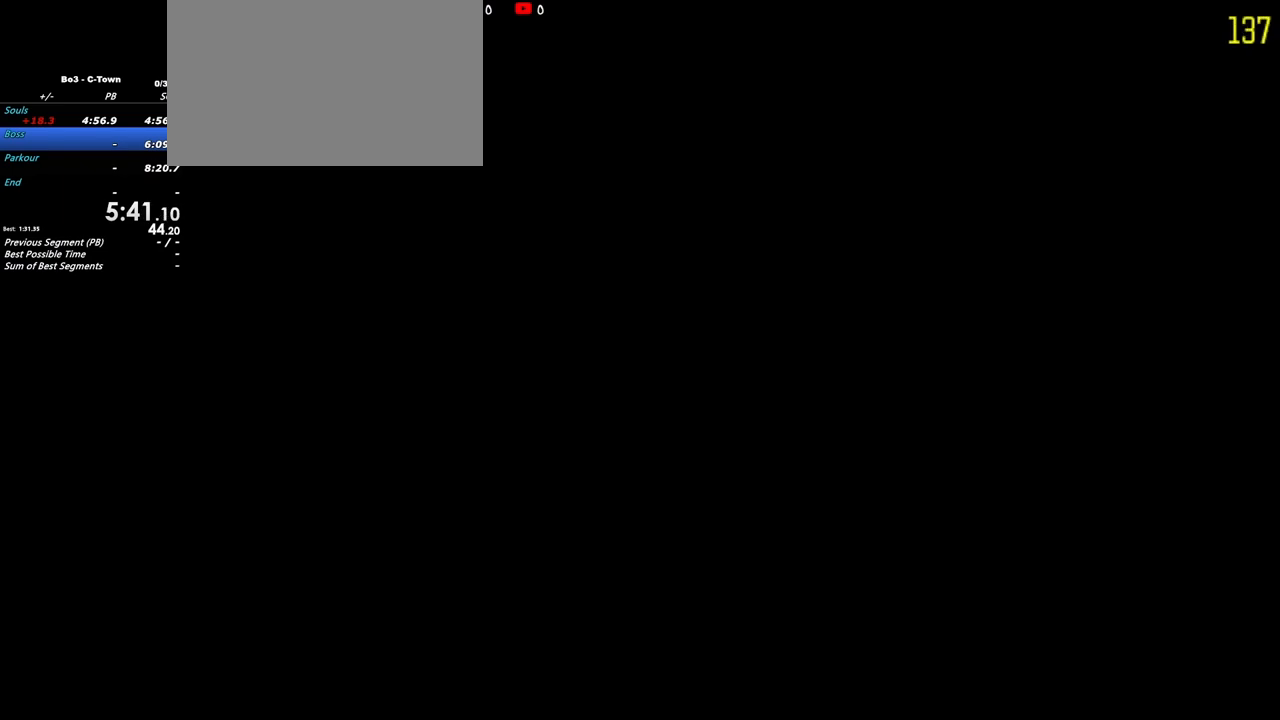
{"keys": ["shift", "w"], "events": []}
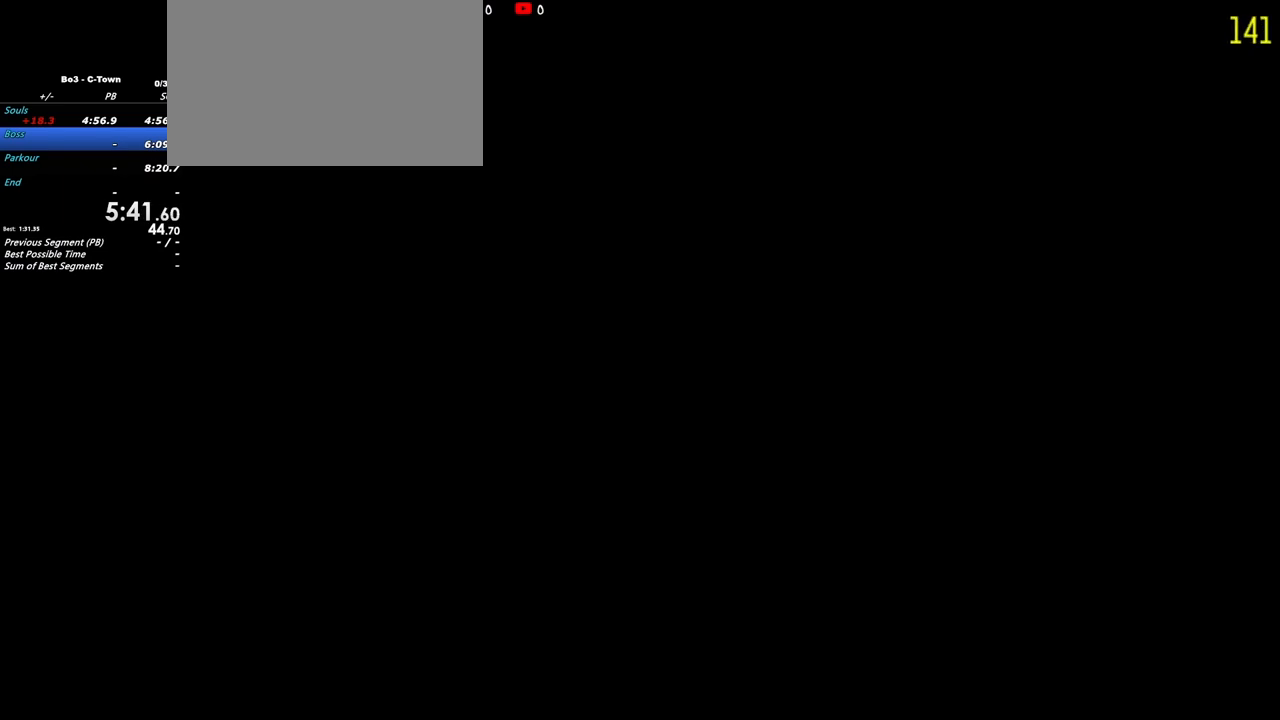
{"keys": ["shift", "w"], "events": []}
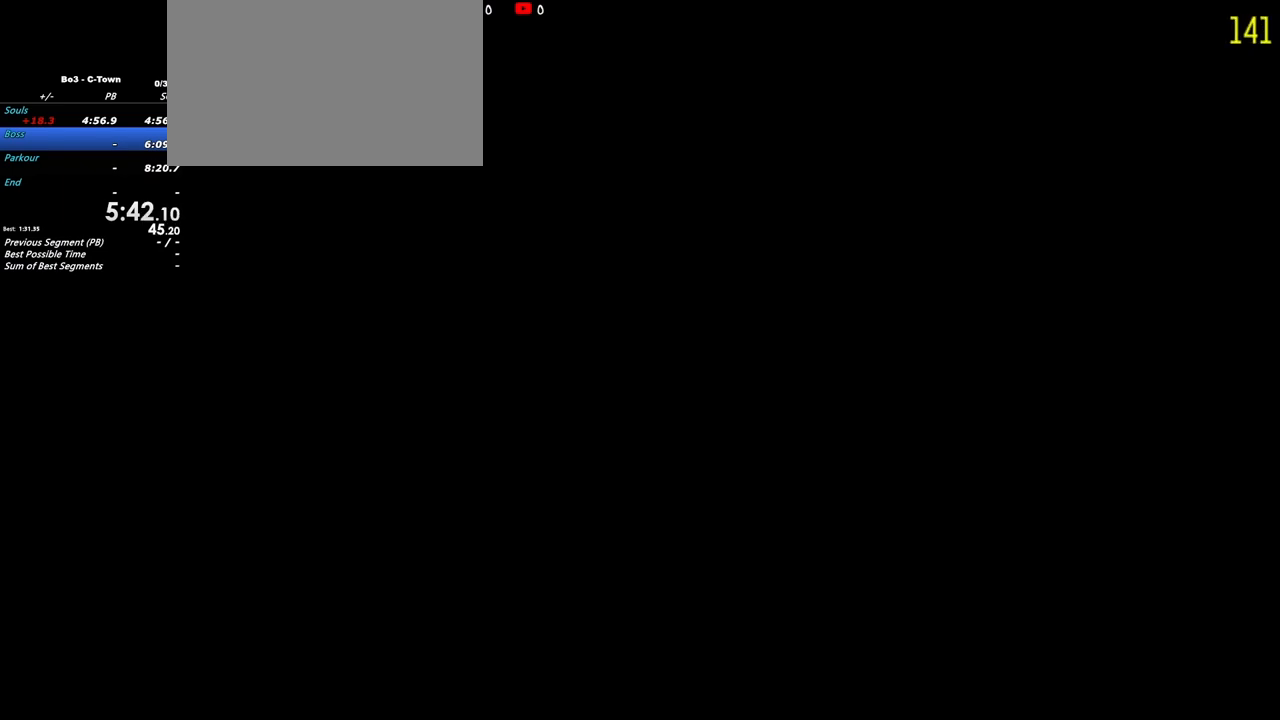
{"keys": ["shift", "w"], "events": []}
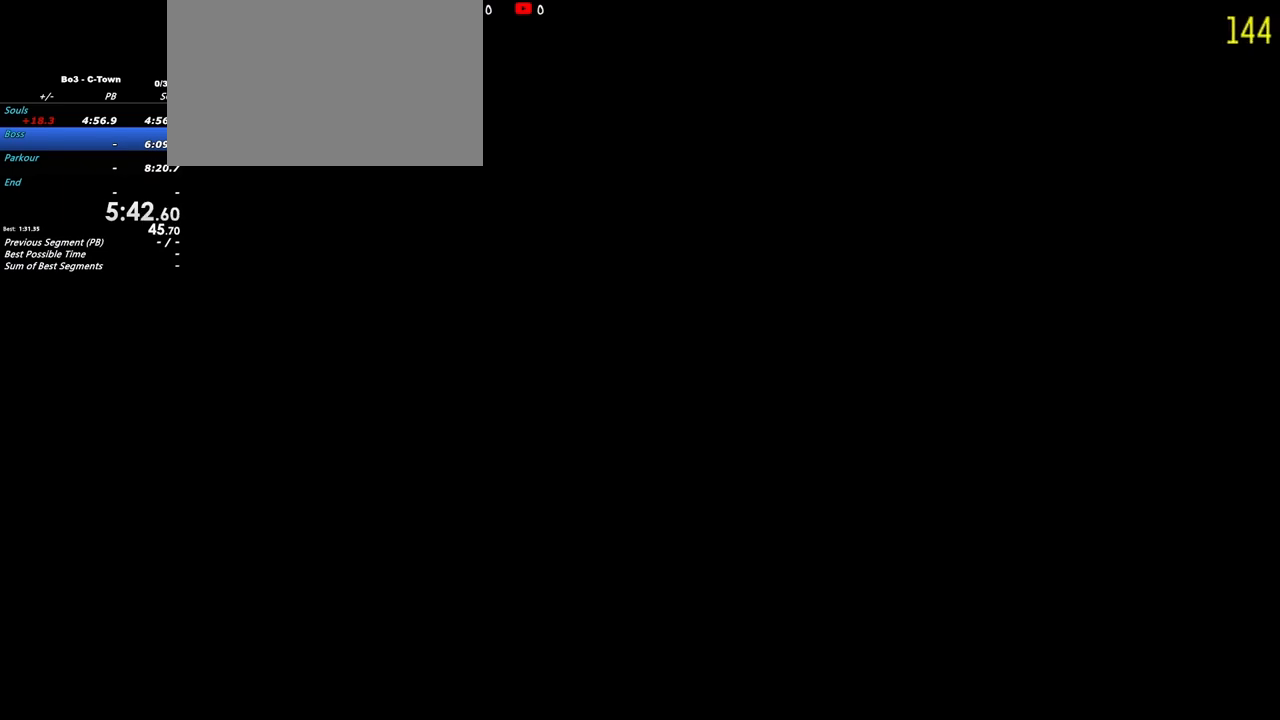
{"keys": ["shift", "w"], "events": []}
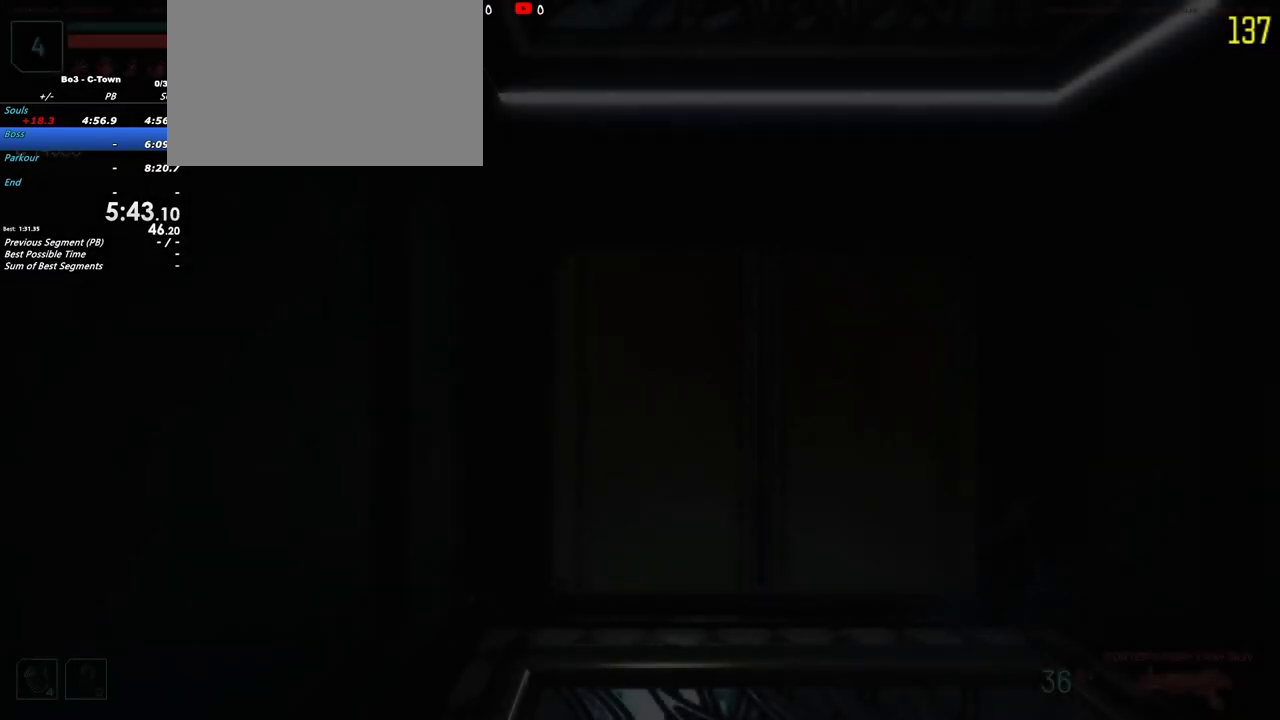
{"keys": ["d", "shift", "w"], "events": [[450, "d", "down"]]}
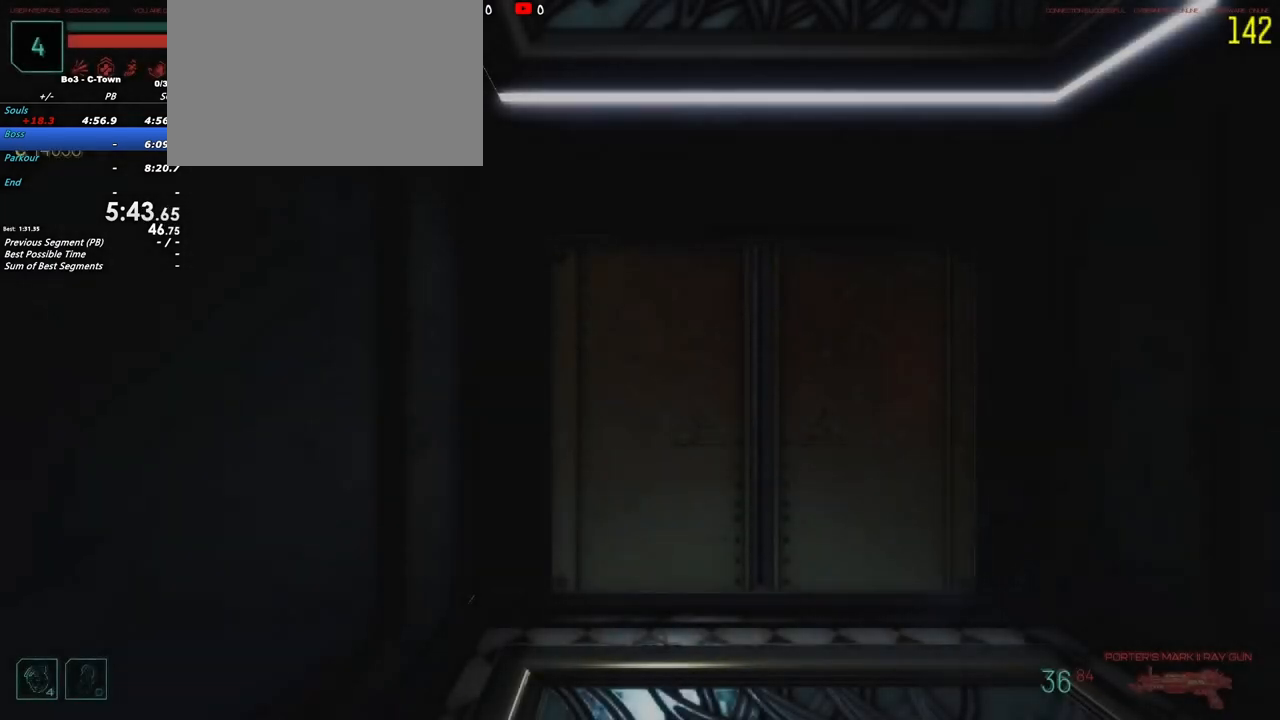
{"keys": ["shift", "w"], "events": [[467, "d", "up"]]}
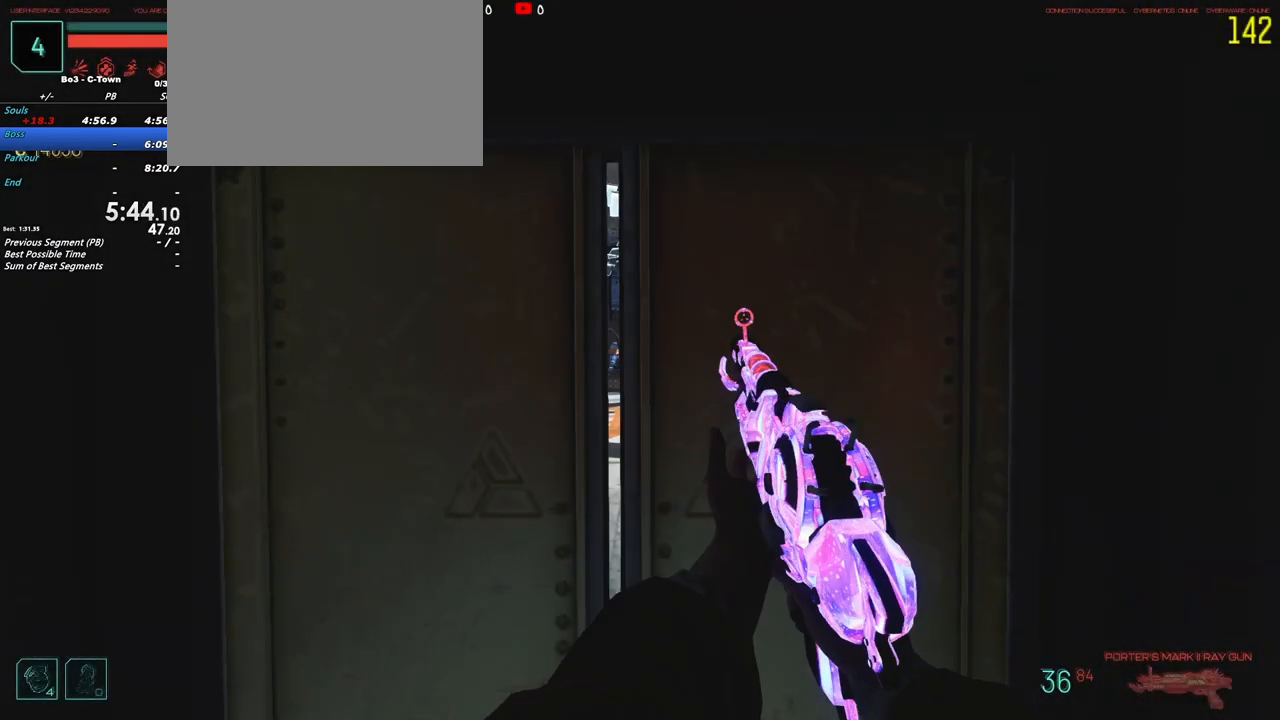
{"keys": ["shift", "w"], "events": [[217, "a", "down"], [300, "a", "up"]]}
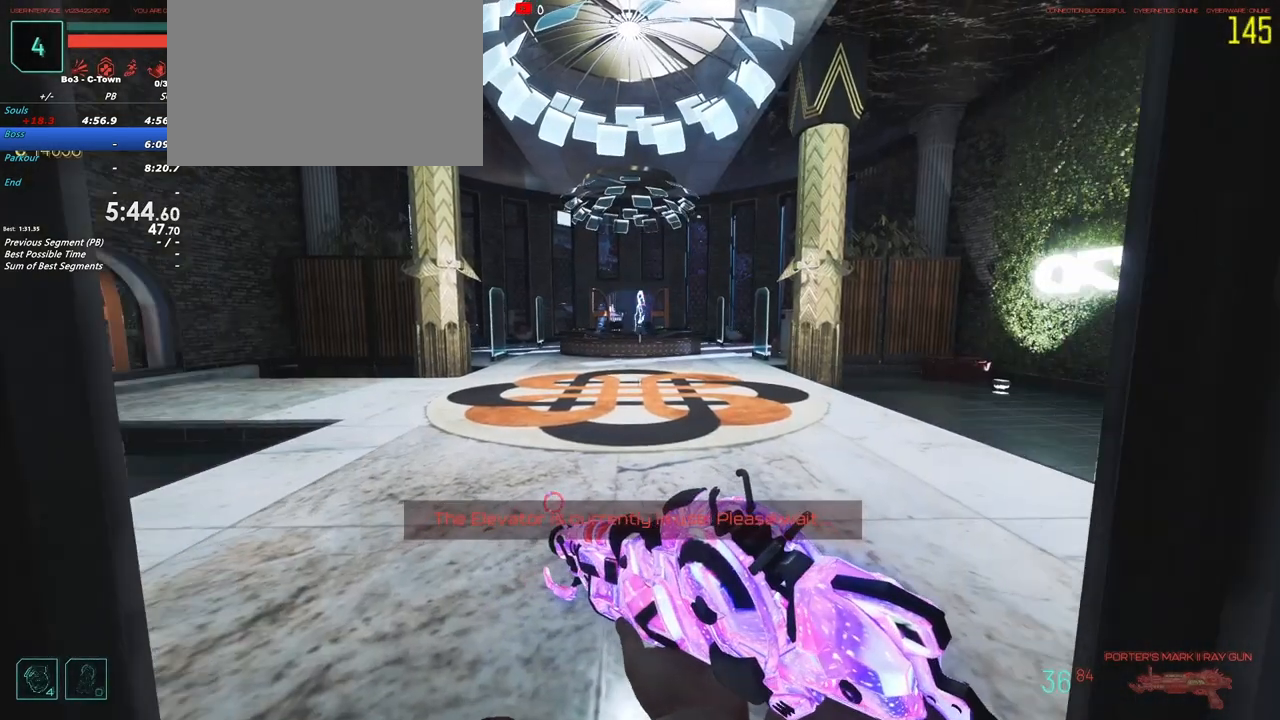
{"keys": ["a", "shift", "w"], "events": [[267, "a", "down"]]}